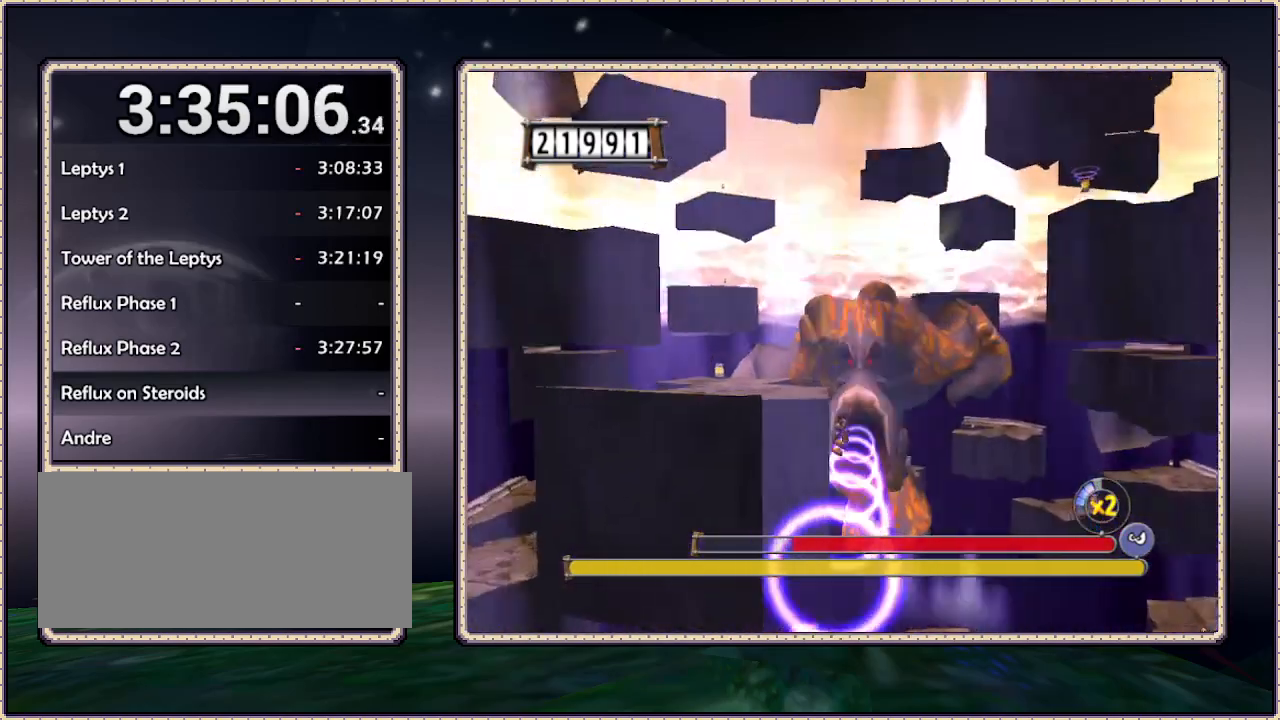
Gameplay with a controller (PlayStation layout); each line is a JSON object with the inputs held at the frame after it. "events" lists button and stick changes between this image and that frame as [ms after this image, input, new state], when the widget could be followed in between. Not read: HOME L3 R3 SQUARE.
{"buttons": ["CIRCLE", "DPAD_LEFT"], "events": [[17, "DPAD_UP", "down"], [467, "DPAD_UP", "up"]]}
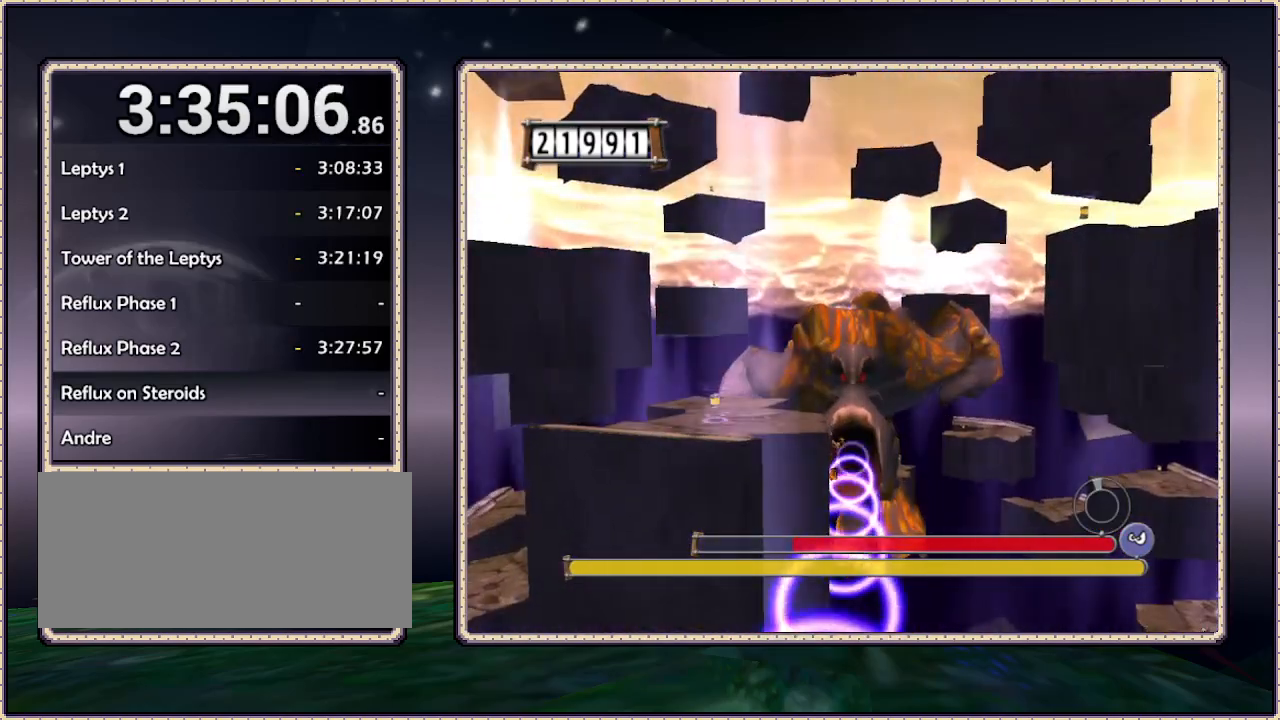
{"buttons": ["DPAD_LEFT"], "events": [[383, "CIRCLE", "up"]]}
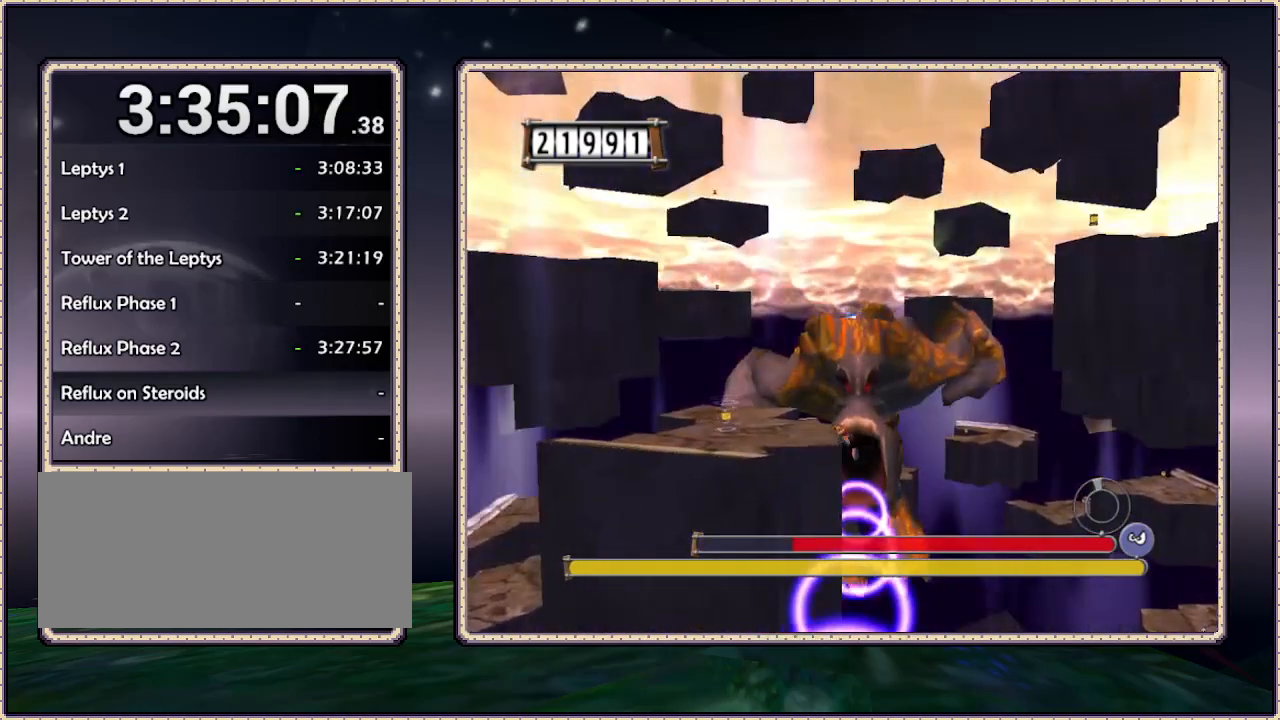
{"buttons": ["DPAD_LEFT"], "events": []}
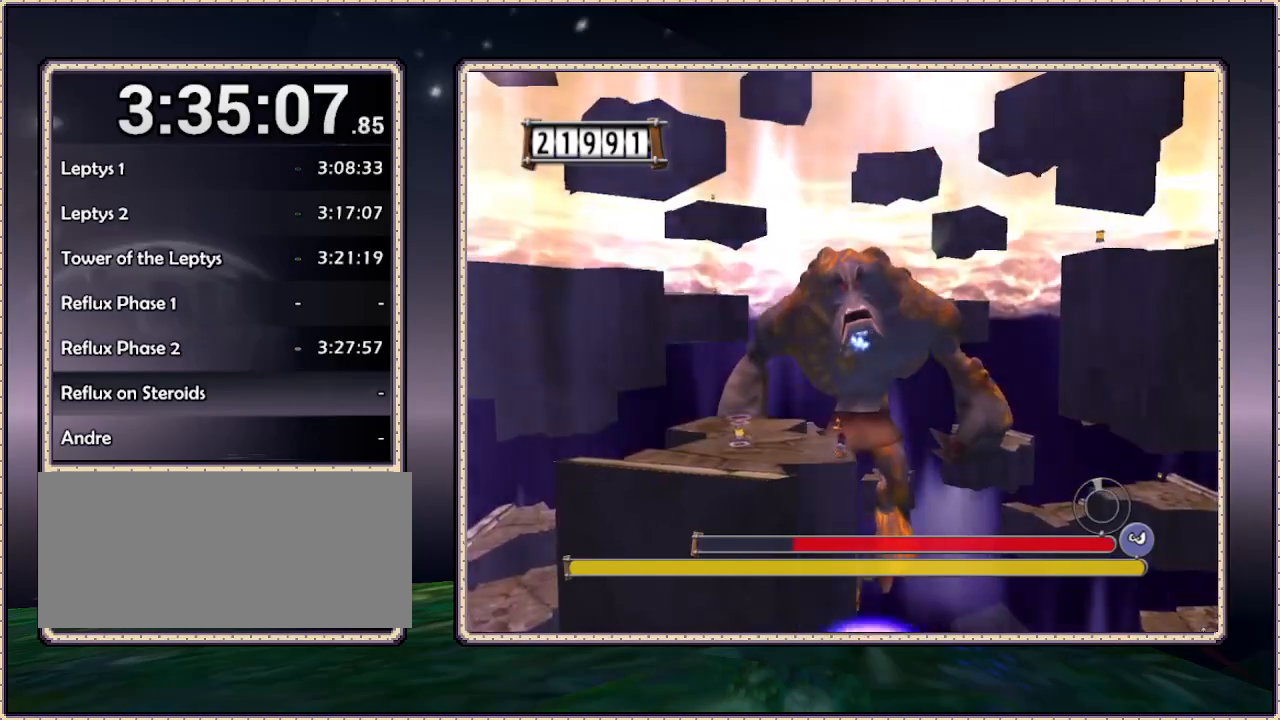
{"buttons": ["DPAD_LEFT"], "events": []}
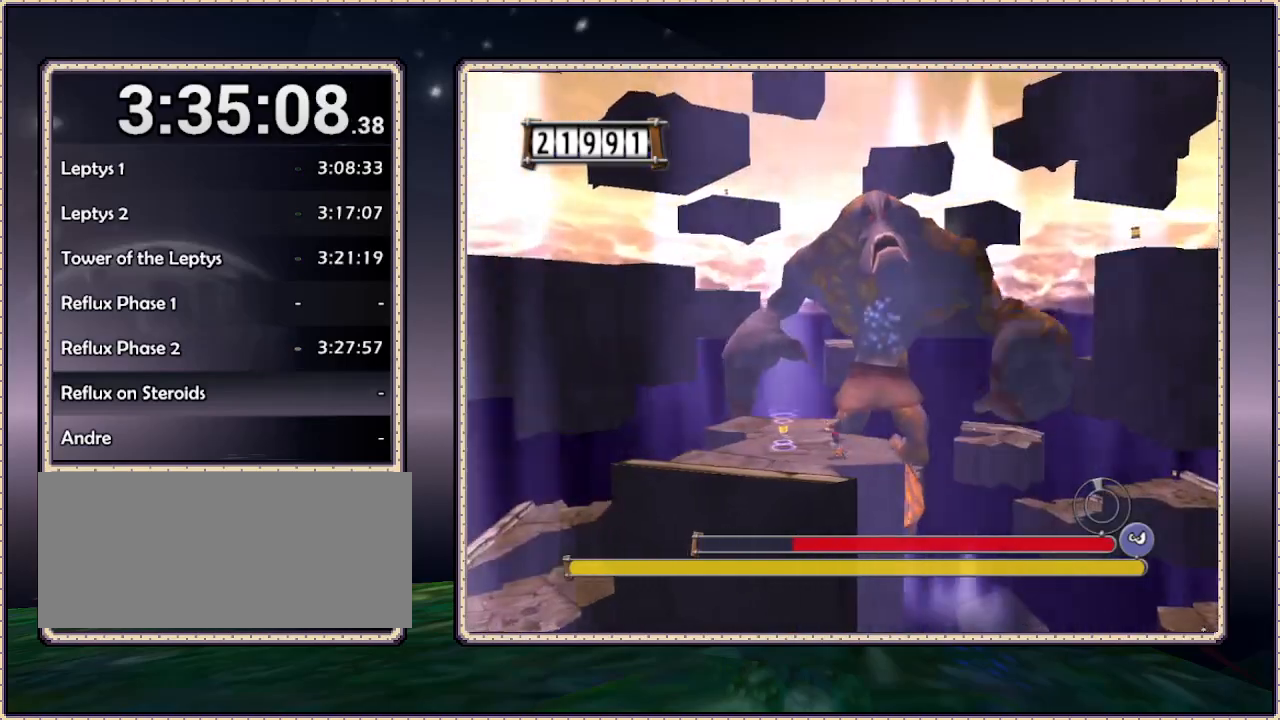
{"buttons": ["CIRCLE", "DPAD_RIGHT"], "events": [[217, "DPAD_UP", "down"], [333, "DPAD_LEFT", "up"], [333, "DPAD_RIGHT", "down"], [367, "CIRCLE", "down"], [367, "DPAD_UP", "up"]]}
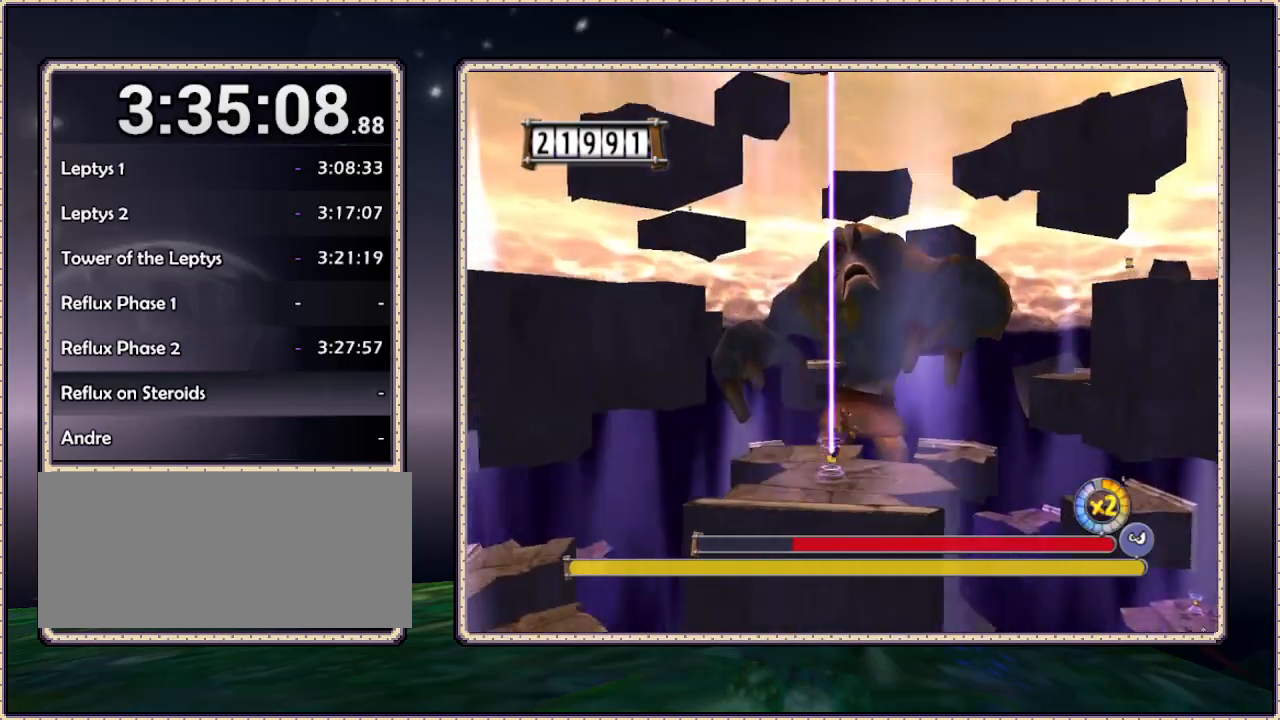
{"buttons": ["CIRCLE", "DPAD_RIGHT"], "events": [[133, "CIRCLE", "up"], [250, "CIRCLE", "down"]]}
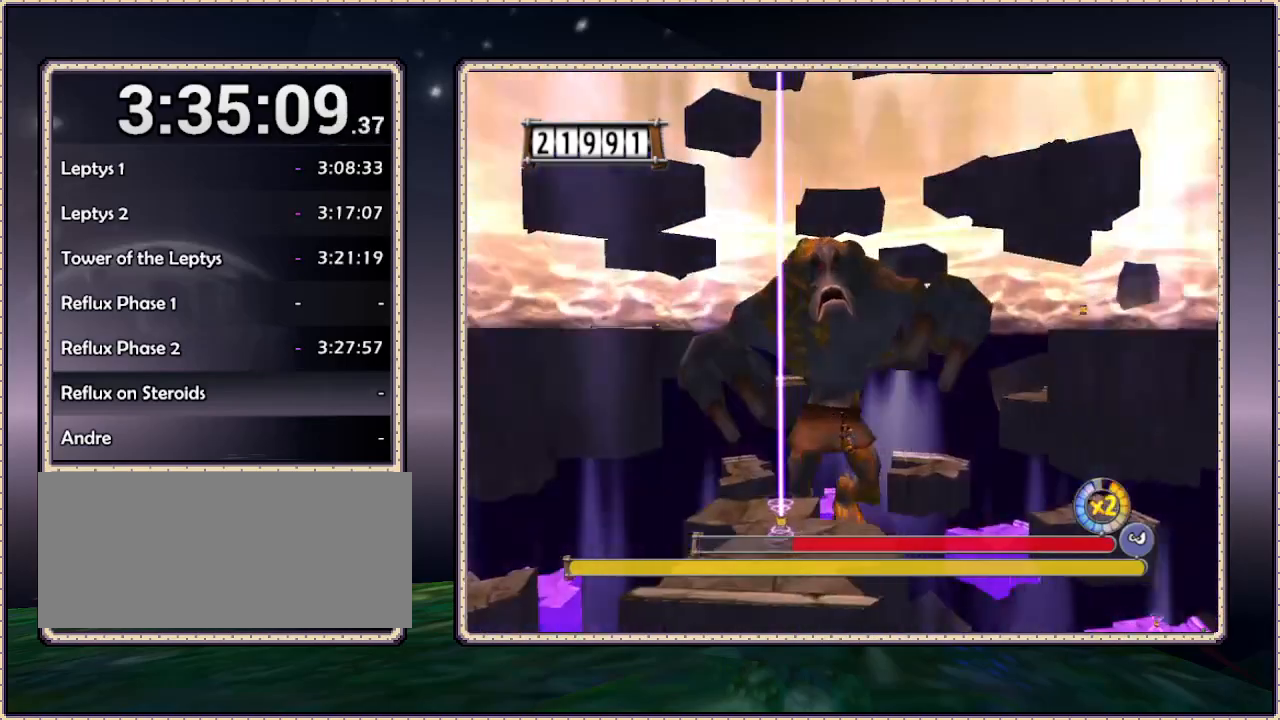
{"buttons": ["CIRCLE", "DPAD_RIGHT"], "events": []}
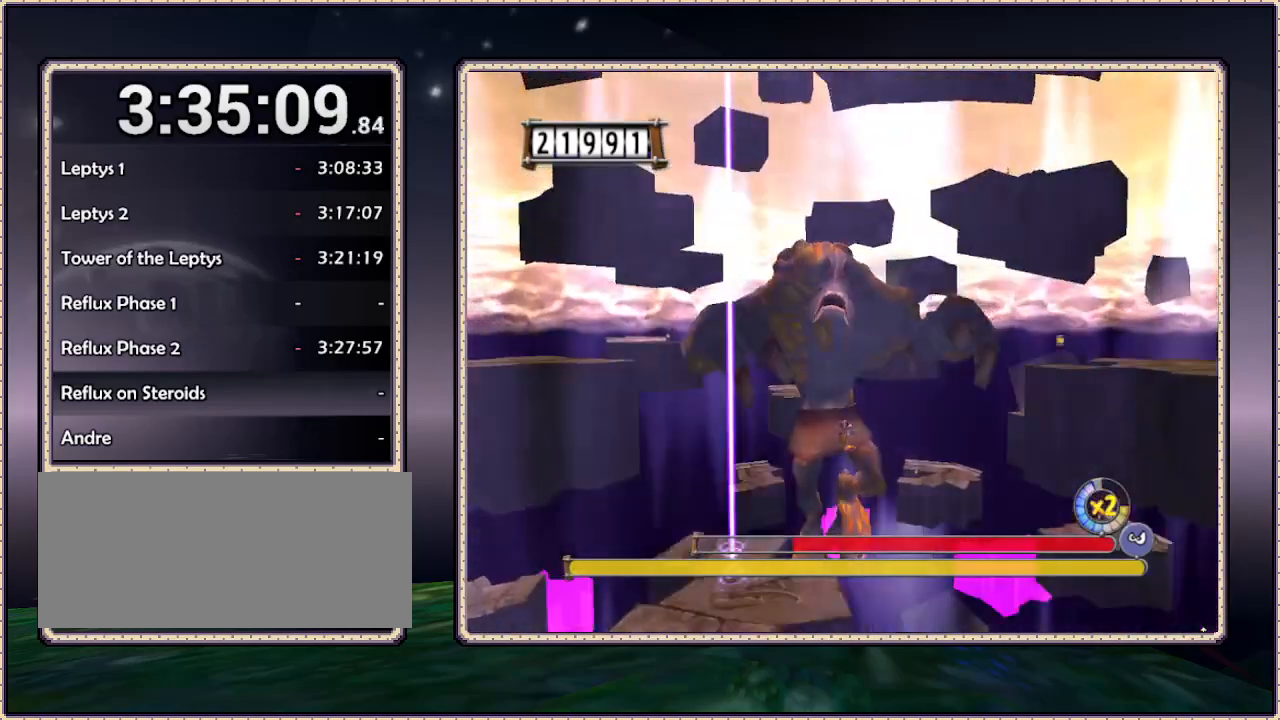
{"buttons": ["CIRCLE", "DPAD_RIGHT"], "events": []}
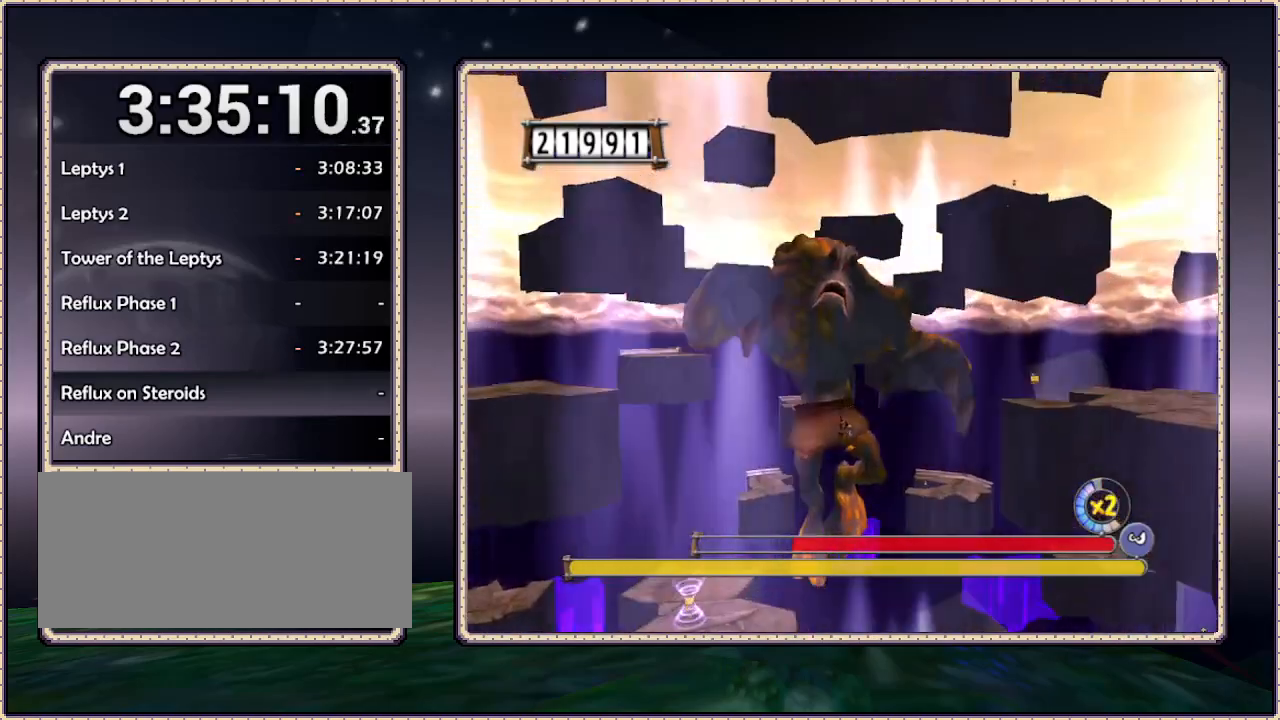
{"buttons": ["CIRCLE", "DPAD_RIGHT"], "events": []}
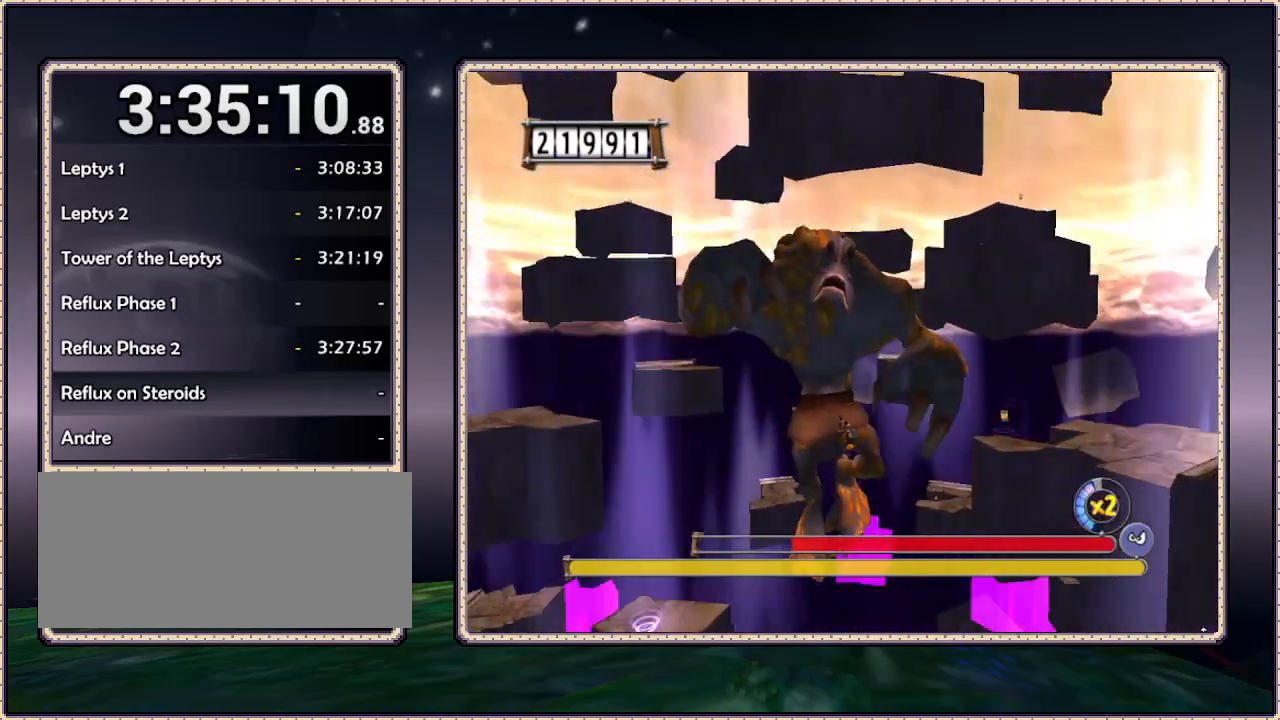
{"buttons": ["CIRCLE", "DPAD_UP", "DPAD_RIGHT"], "events": [[117, "DPAD_UP", "down"]]}
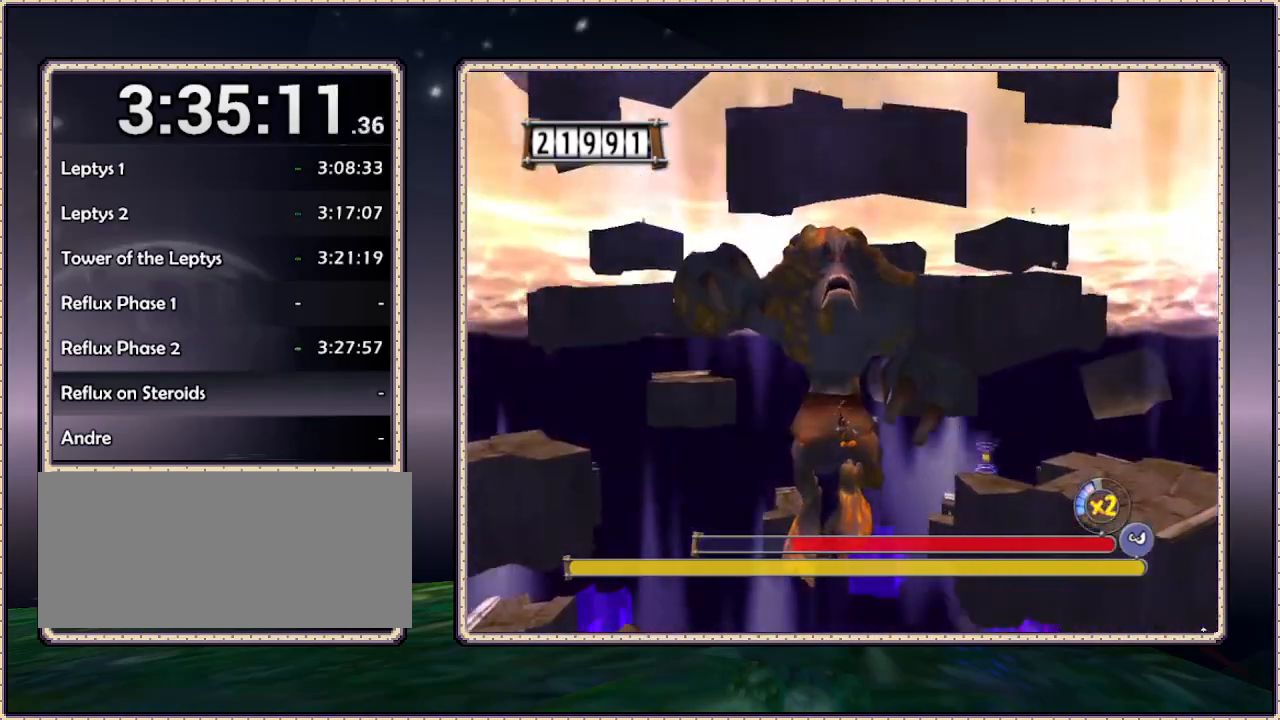
{"buttons": ["CIRCLE", "DPAD_RIGHT"], "events": [[267, "DPAD_UP", "up"]]}
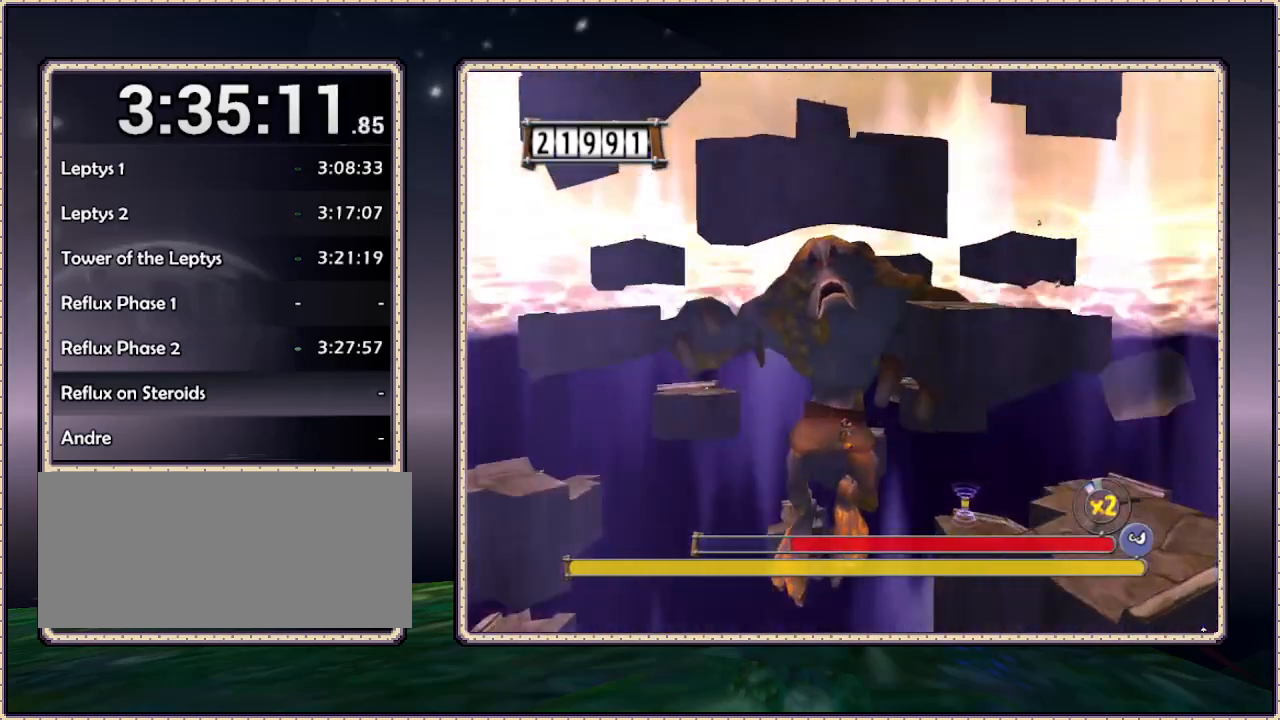
{"buttons": ["CIRCLE", "DPAD_RIGHT"], "events": []}
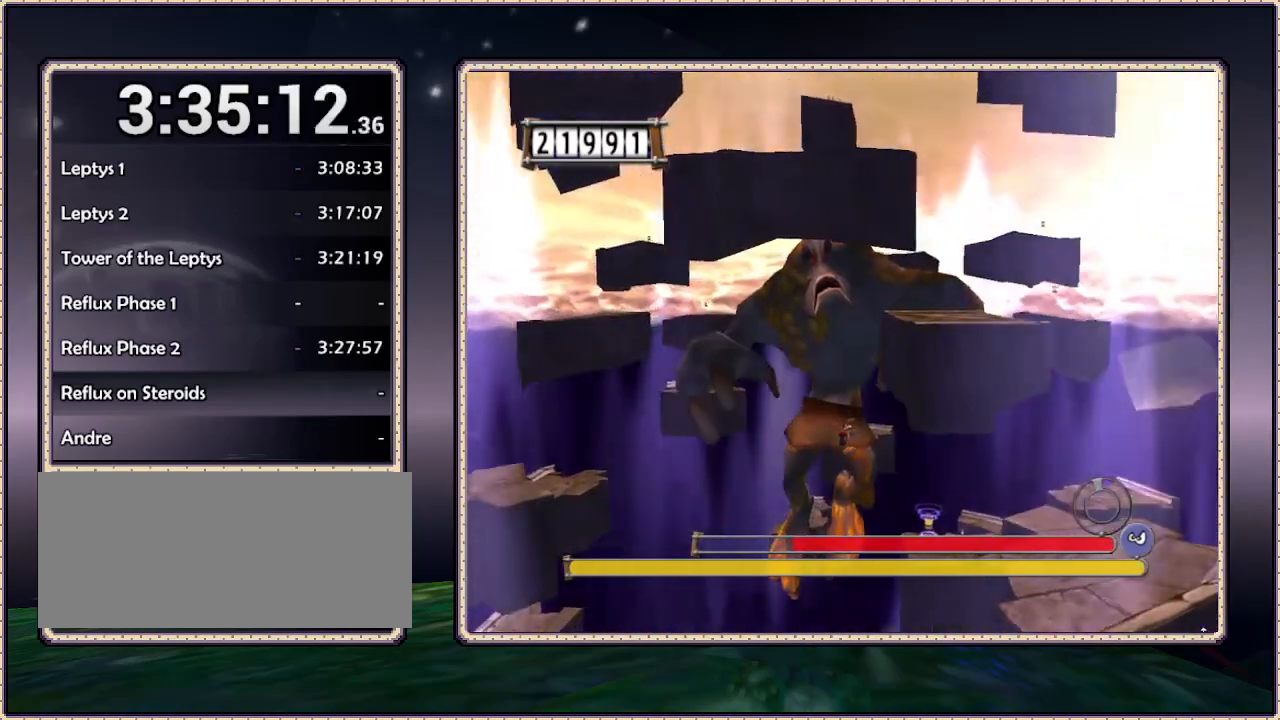
{"buttons": ["CIRCLE", "DPAD_RIGHT"], "events": [[167, "CIRCLE", "up"], [500, "CIRCLE", "down"]]}